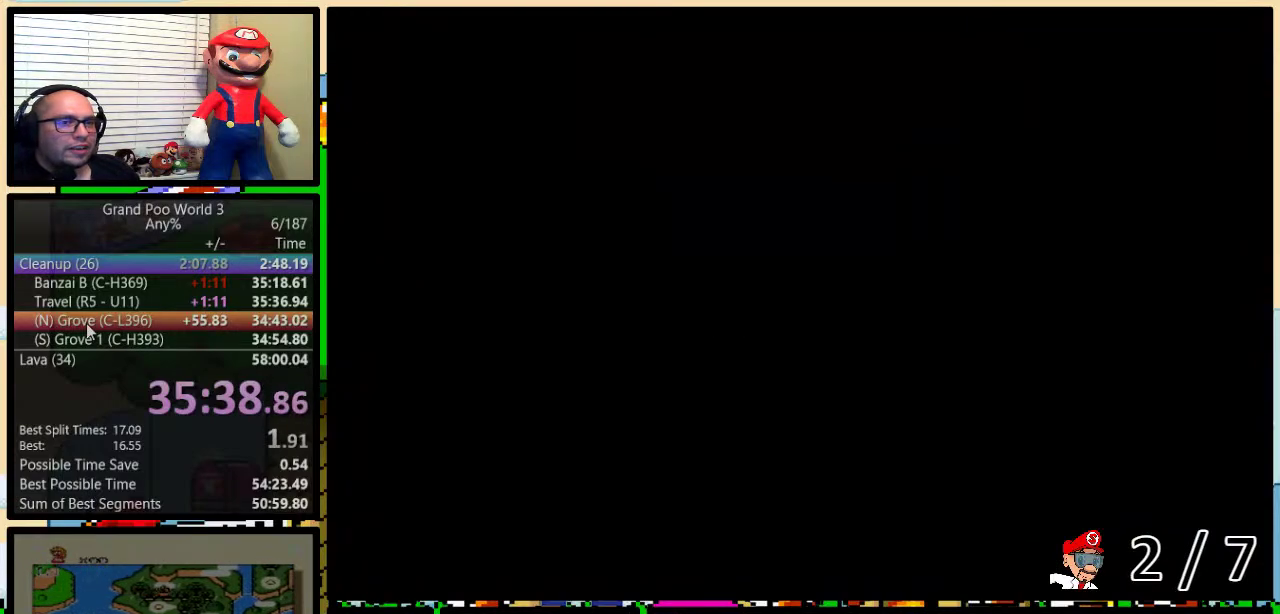
Gameplay with a controller (Nintendo layout); each line is a JSON object with the inputs held at the frame after it. "events" lists button and stick changes between this image and that frame as [ms after this image, input, new state], when the widget could be followed in between. Not read: L1 L3 R1 R3.
{"buttons": ["B", "Y", "DPAD_RIGHT"], "events": []}
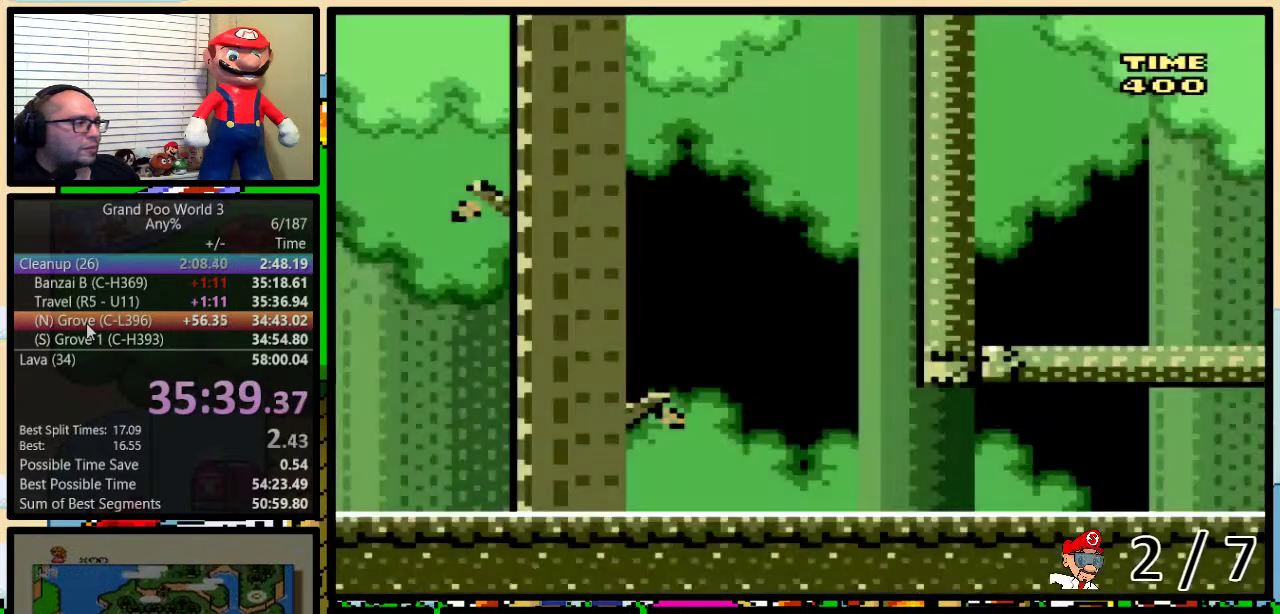
{"buttons": ["Y", "DPAD_RIGHT"], "events": [[83, "B", "up"]]}
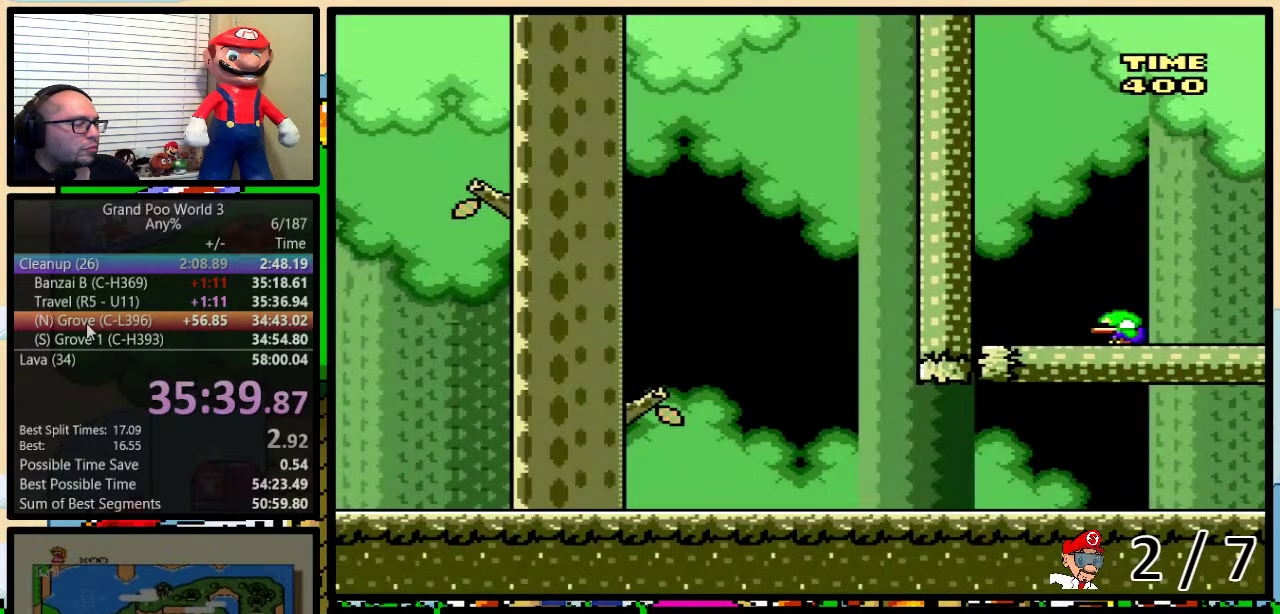
{"buttons": ["Y", "DPAD_RIGHT"], "events": []}
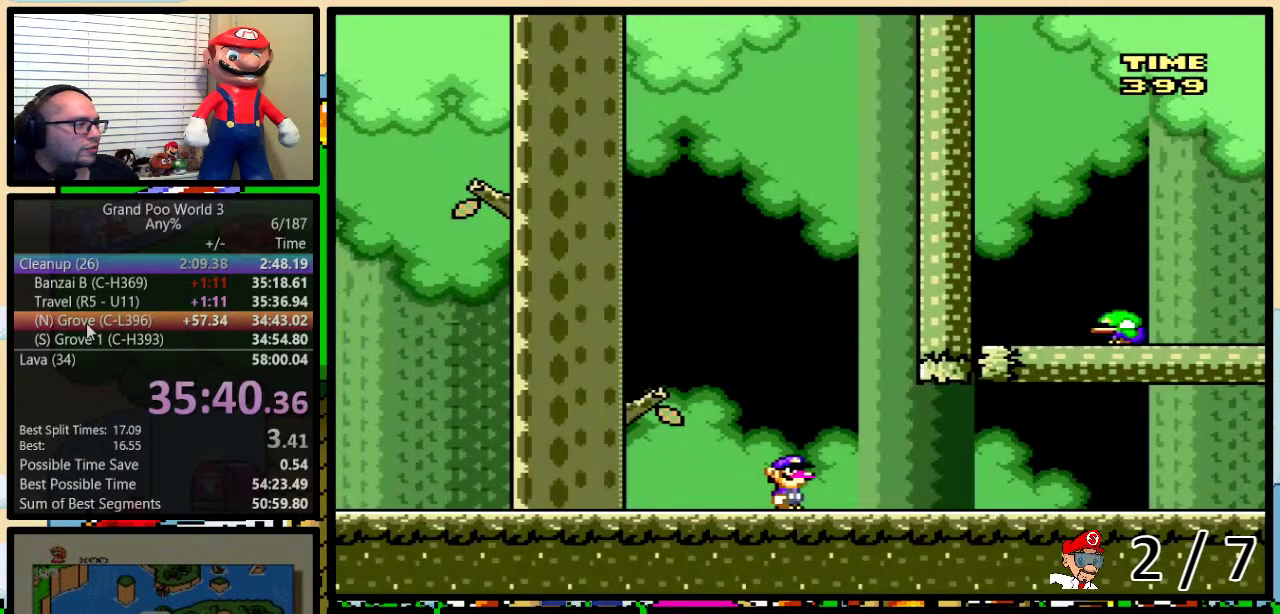
{"buttons": ["Y", "DPAD_RIGHT"], "events": []}
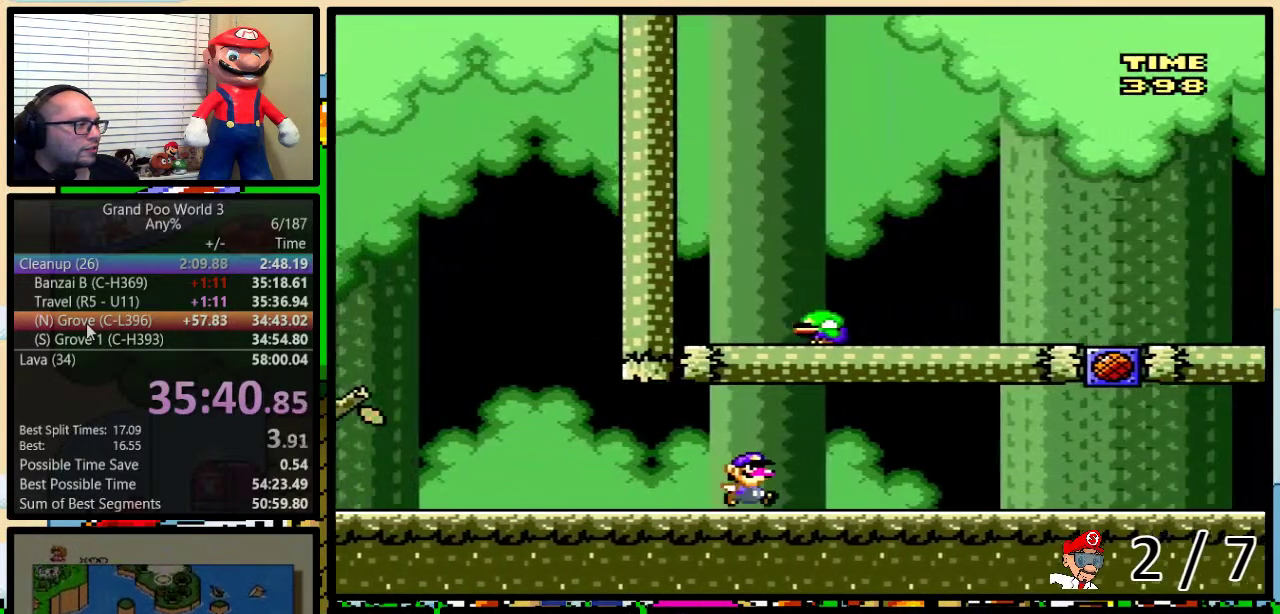
{"buttons": ["B", "Y"], "events": [[450, "B", "down"], [483, "DPAD_RIGHT", "up"]]}
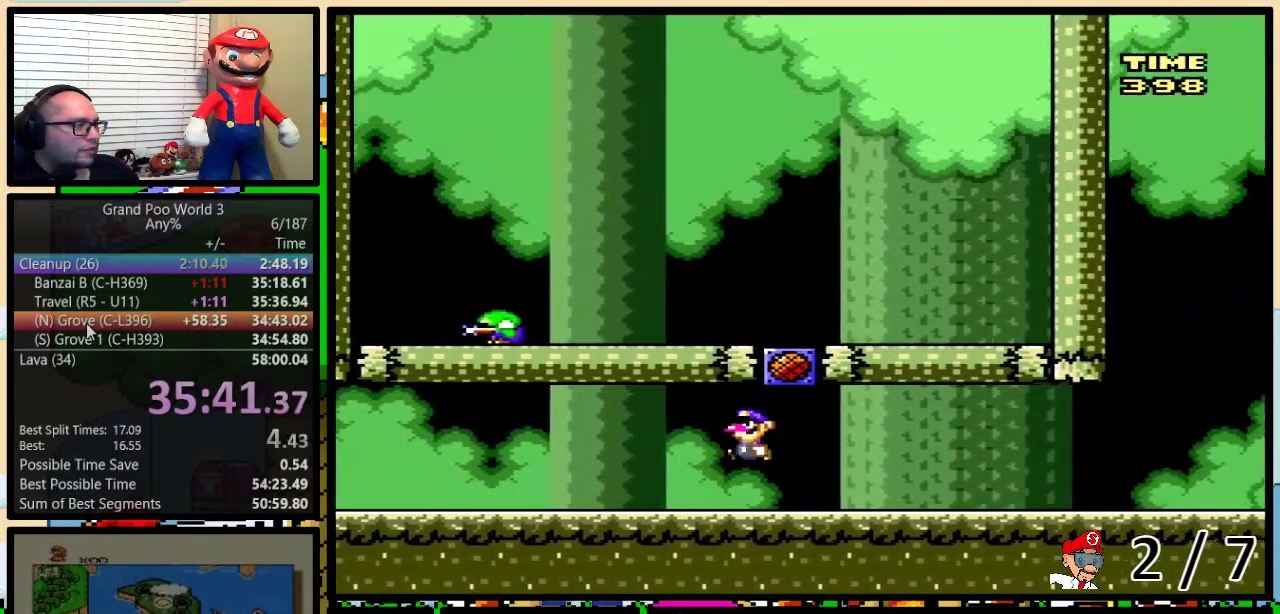
{"buttons": ["B", "Y"], "events": [[17, "DPAD_LEFT", "down"], [117, "B", "up"], [200, "DPAD_LEFT", "up"], [200, "DPAD_RIGHT", "down"], [267, "DPAD_RIGHT", "up"], [300, "B", "down"], [300, "DPAD_LEFT", "down"], [383, "B", "up"], [383, "DPAD_LEFT", "up"], [450, "B", "down"]]}
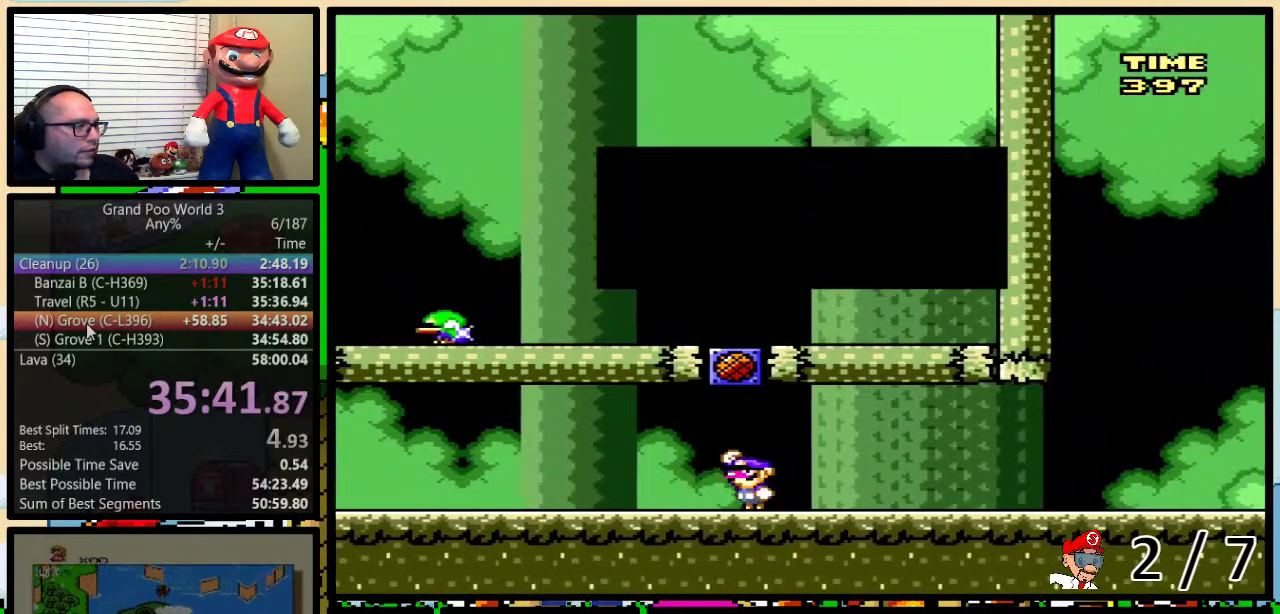
{"buttons": ["Y"], "events": [[17, "B", "up"], [67, "A", "down"], [133, "A", "up"], [200, "A", "down"], [267, "A", "up"], [317, "A", "down"], [383, "A", "up"]]}
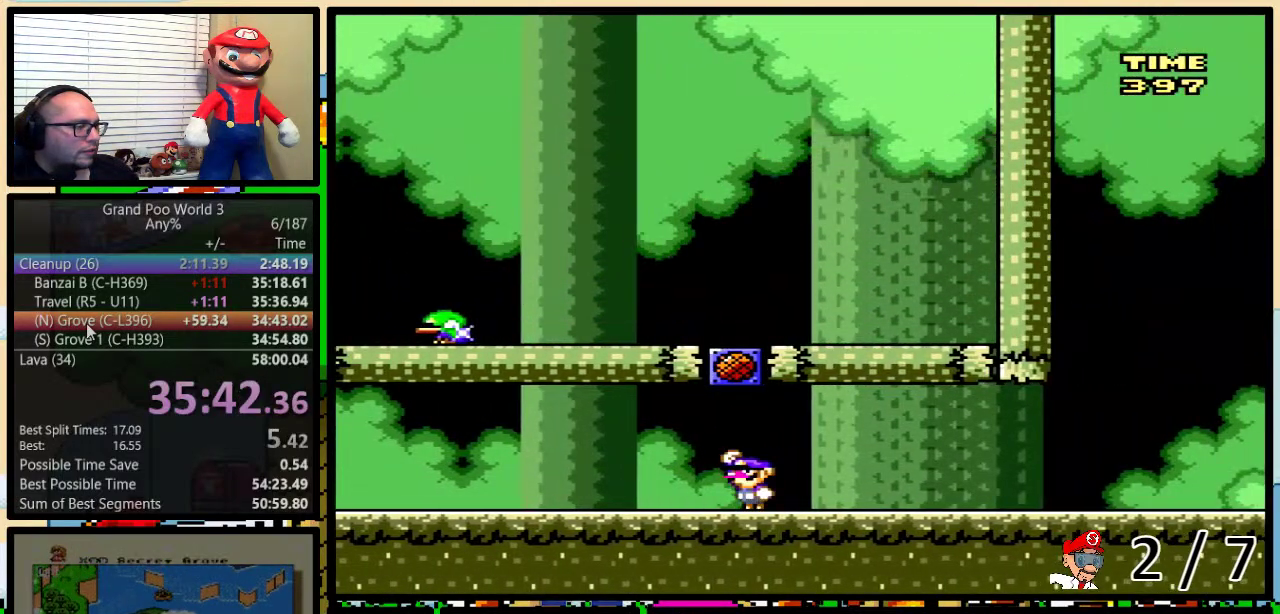
{"buttons": ["B", "Y", "DPAD_LEFT"], "events": [[33, "DPAD_LEFT", "down"], [67, "B", "down"], [200, "DPAD_UP", "down"], [217, "DPAD_LEFT", "up"], [217, "DPAD_RIGHT", "down"], [283, "DPAD_RIGHT", "up"], [317, "DPAD_LEFT", "down"], [350, "DPAD_UP", "up"]]}
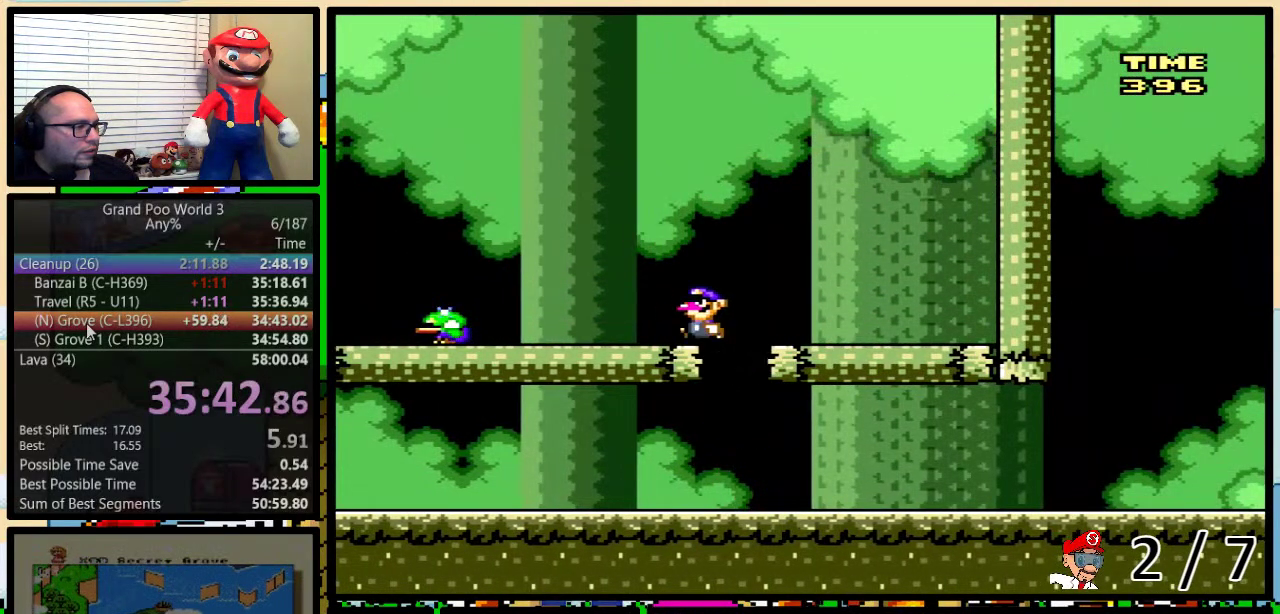
{"buttons": ["B", "Y", "DPAD_LEFT"], "events": []}
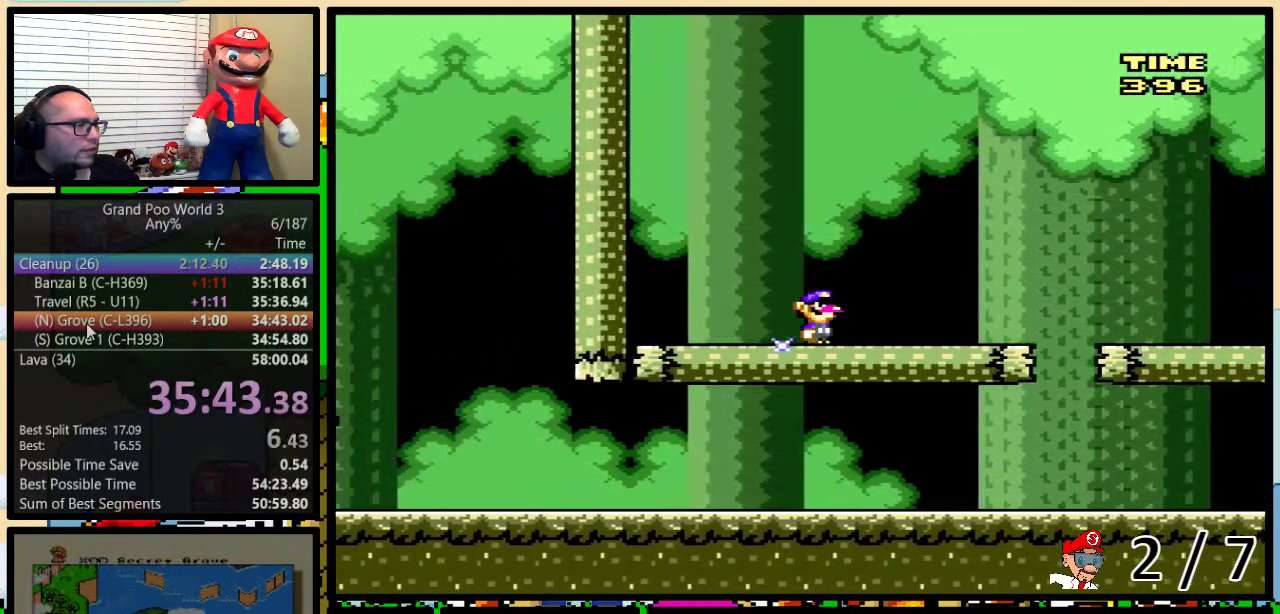
{"buttons": [], "events": [[83, "B", "up"], [100, "Y", "up"], [167, "DPAD_LEFT", "up"]]}
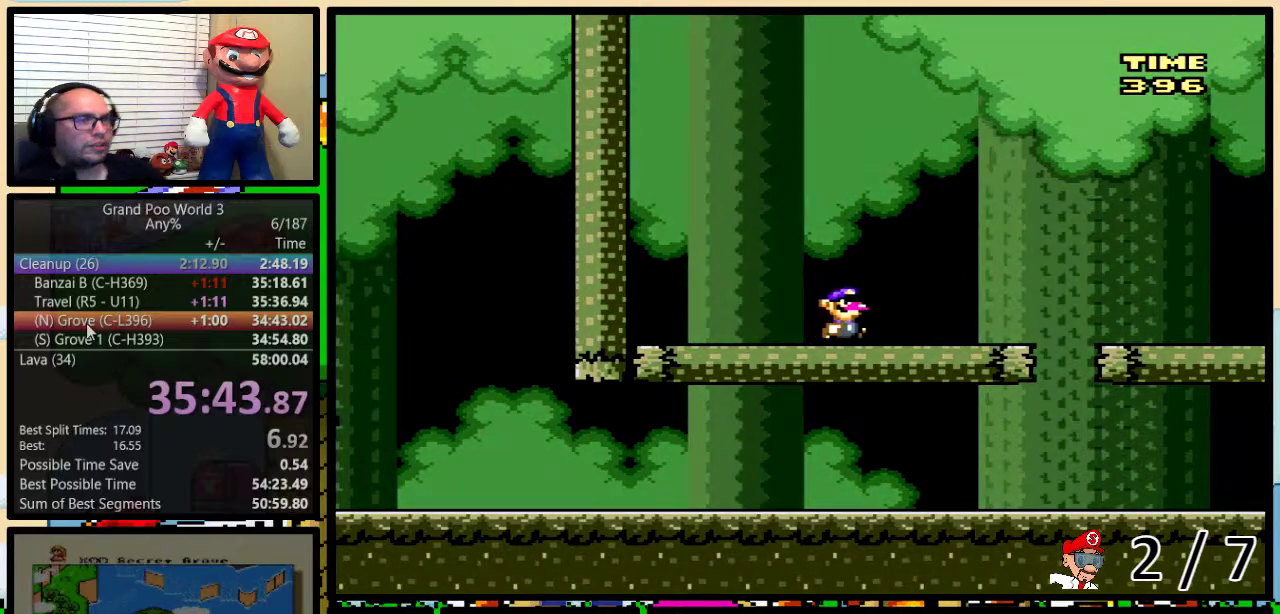
{"buttons": [], "events": []}
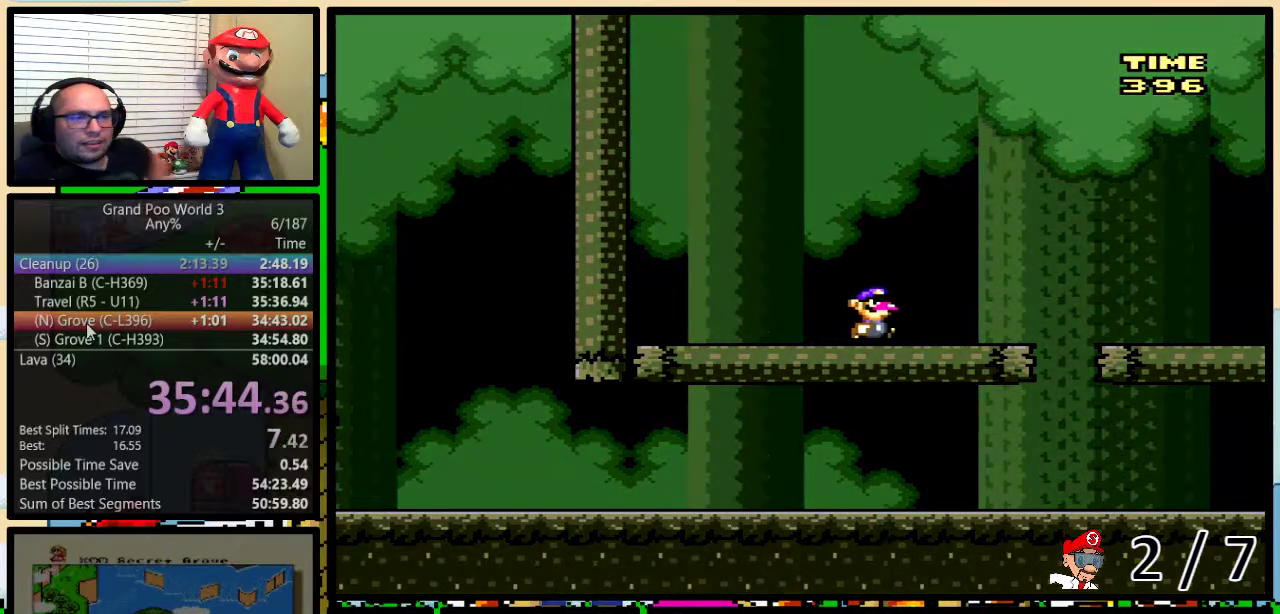
{"buttons": [], "events": []}
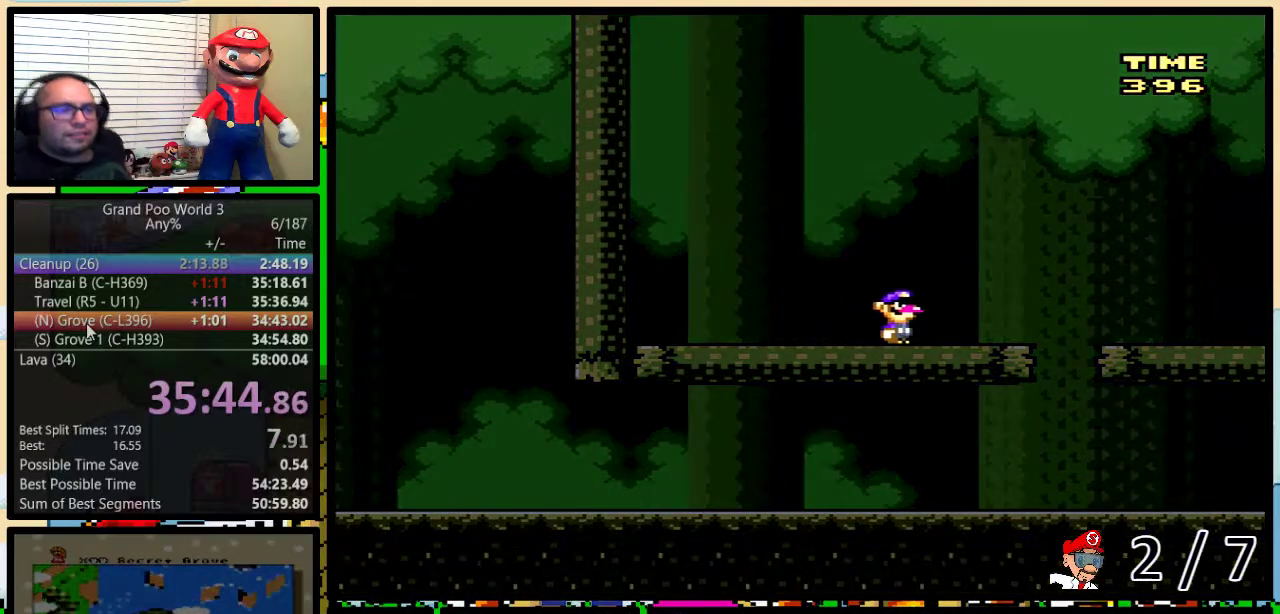
{"buttons": [], "events": []}
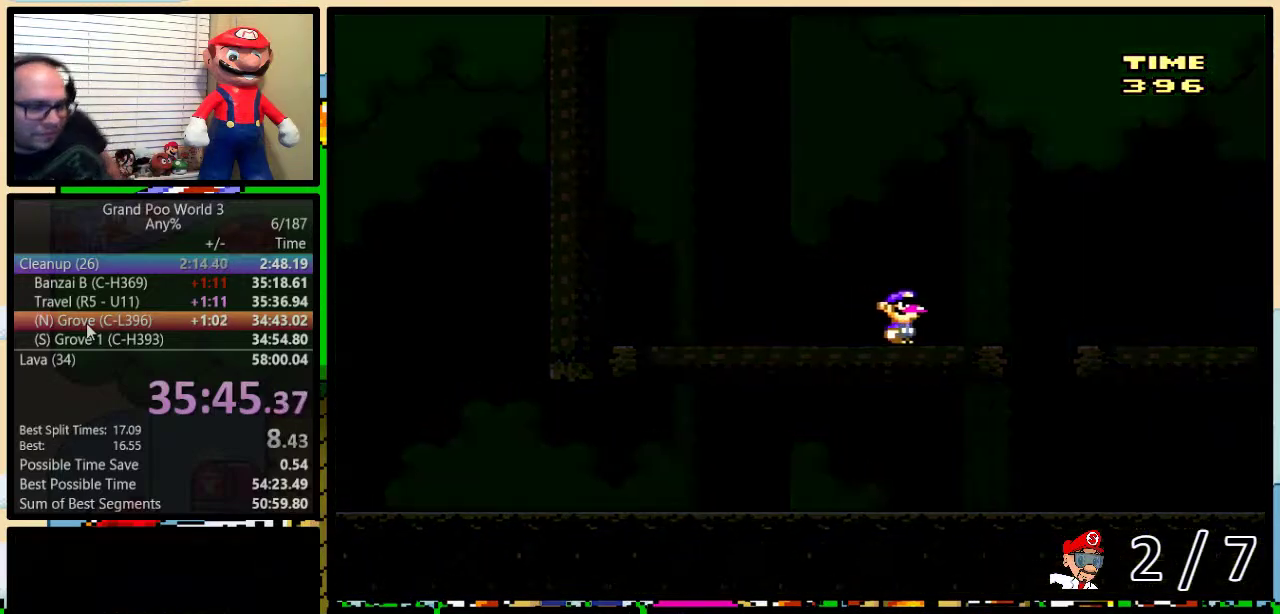
{"buttons": [], "events": []}
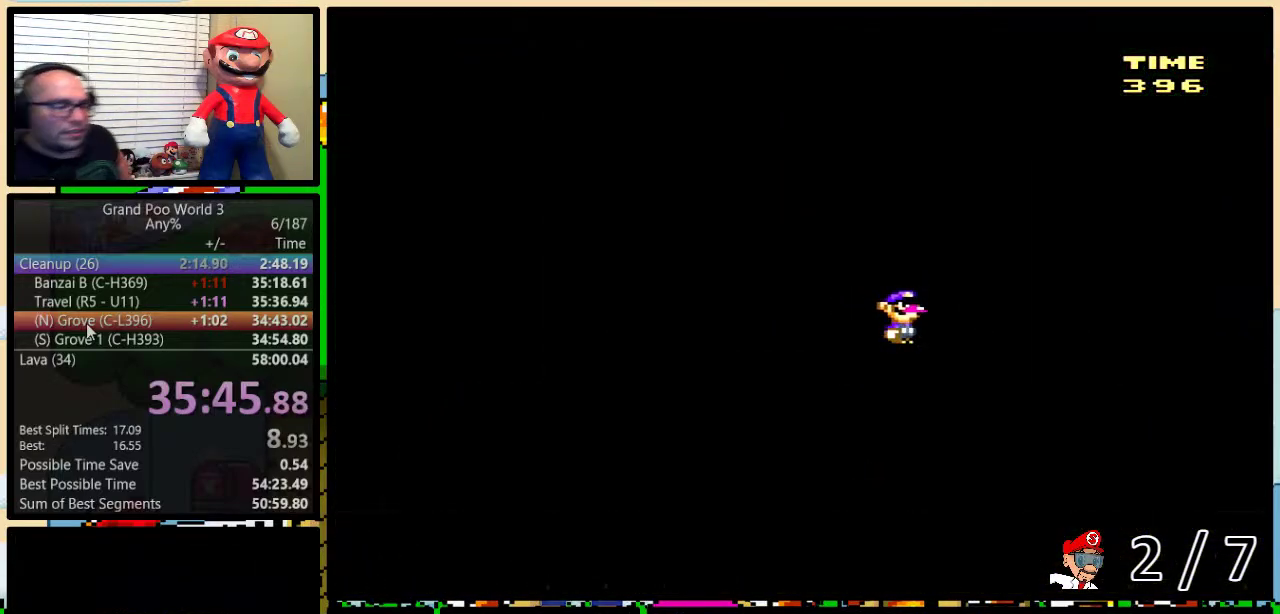
{"buttons": [], "events": []}
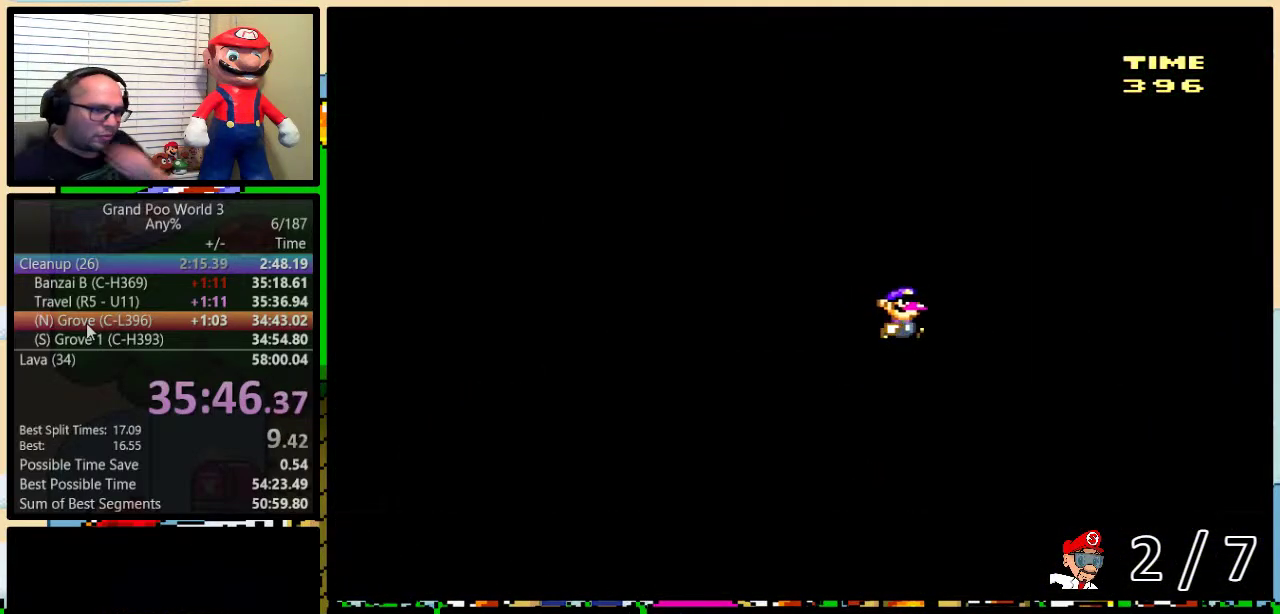
{"buttons": [], "events": []}
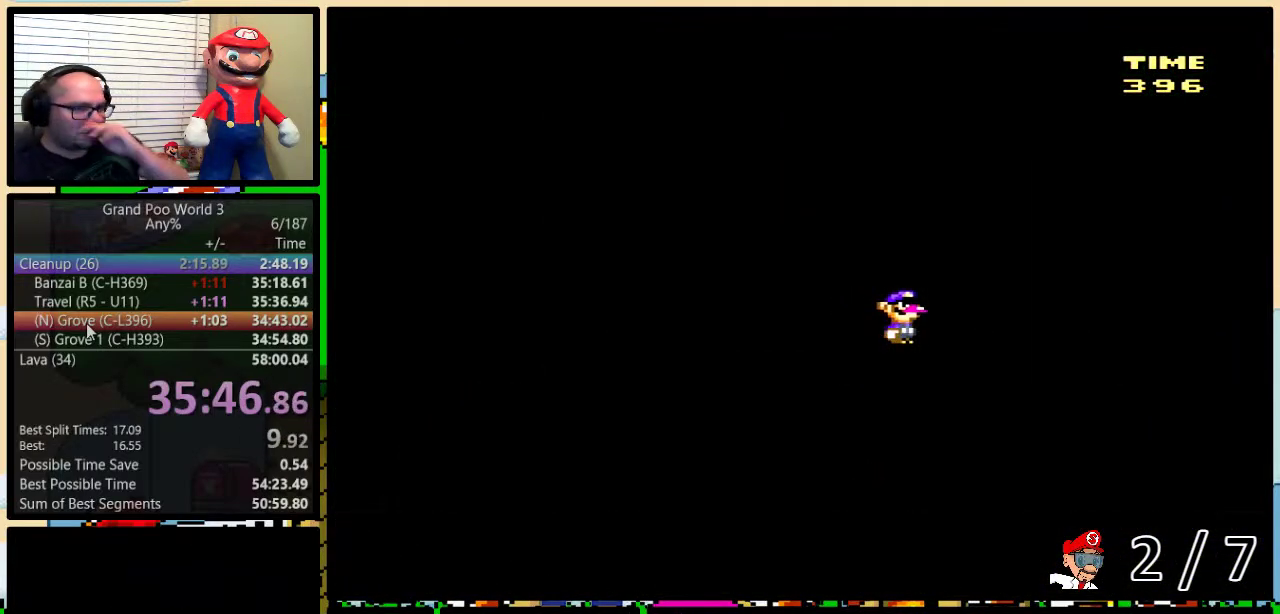
{"buttons": [], "events": []}
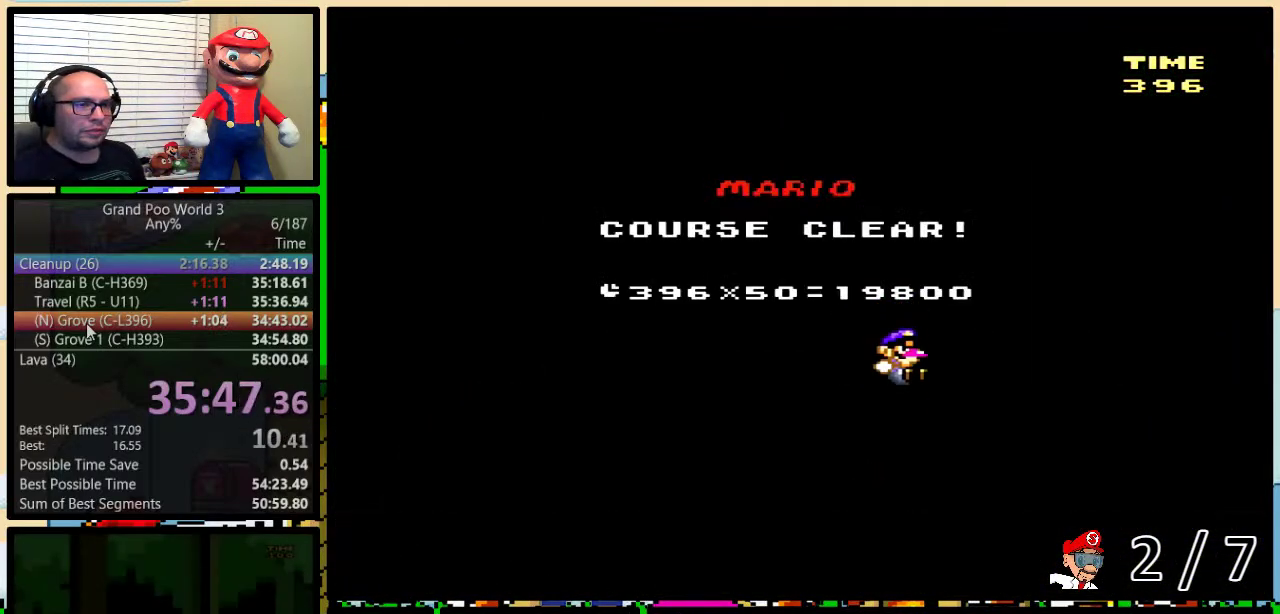
{"buttons": [], "events": []}
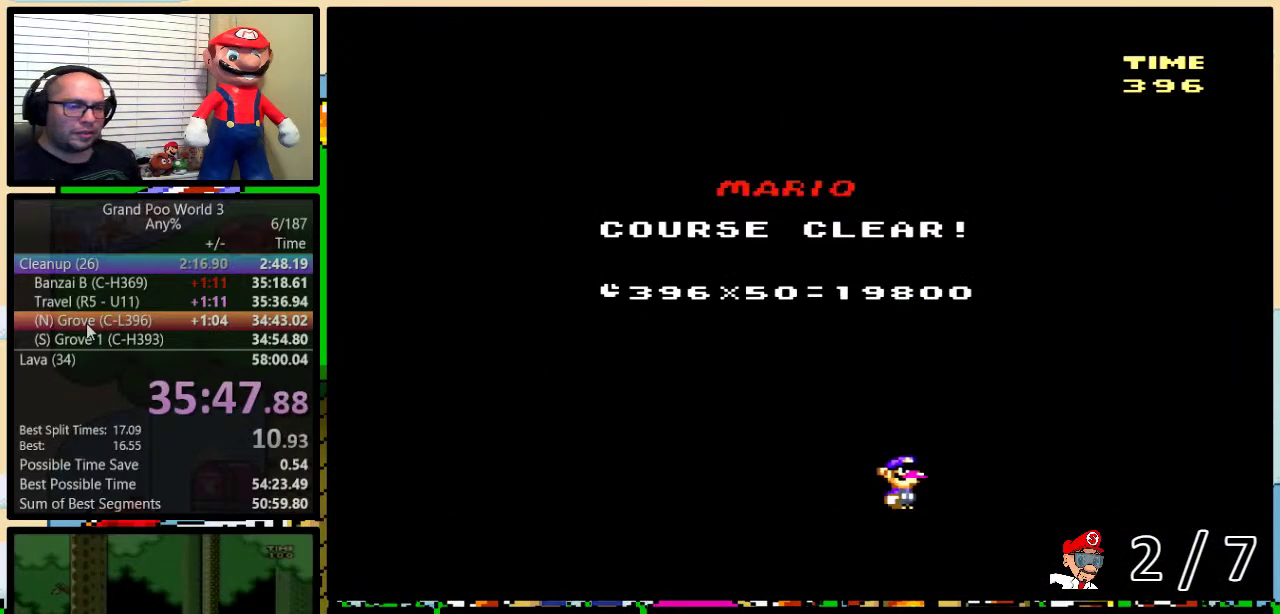
{"buttons": [], "events": []}
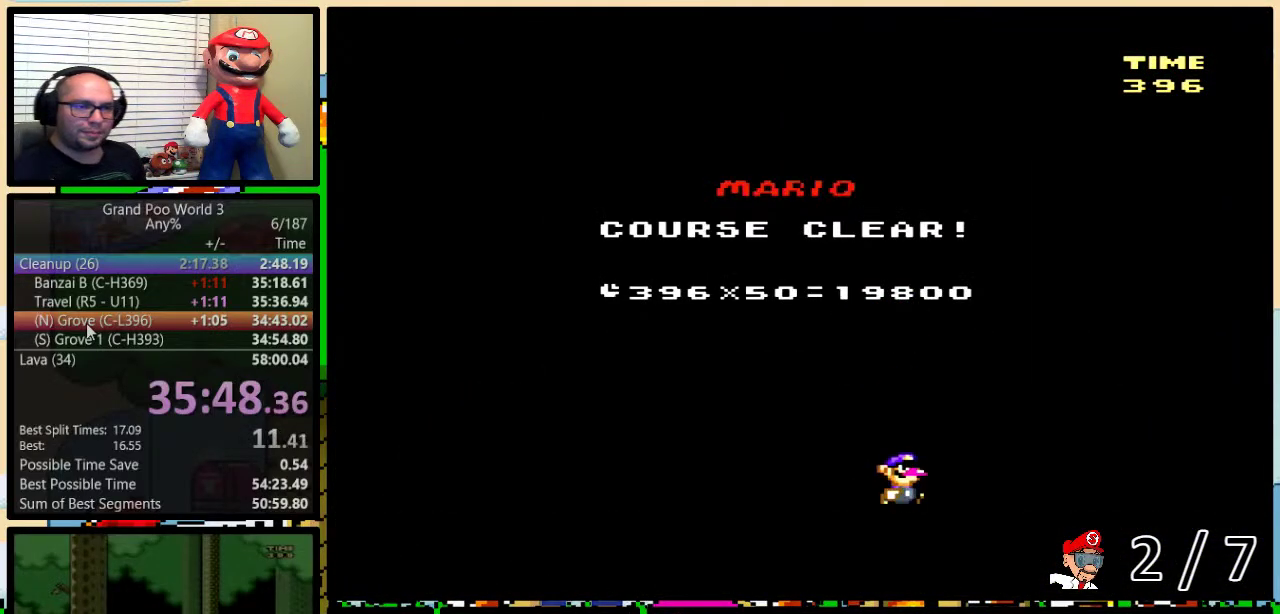
{"buttons": [], "events": []}